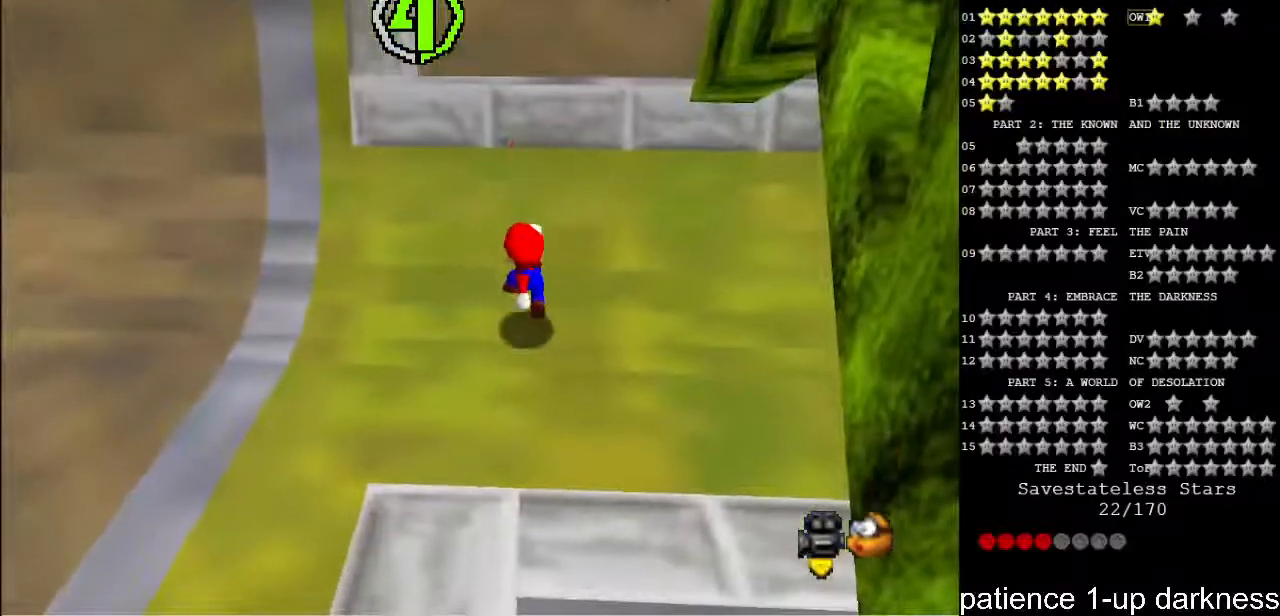
Gameplay with keyboard; each line is a JSON object with the keys held at the frame after it. "events" lists presses ("down") and releases ("up") of "a", "alt", "ctrl", "d", "down", "e", "f", "g", "h", "i", "j", "k", "l", "left", "o", "p", "q", "r", "return", "right", "s", "shift_l", "shift_r", "space", "t", "u", "up", "w" and "y" between this image and that frame as [ms after this image, input, new state], when the widget could be followed in between. No other keys are recorded. Mouse input is not recorded.
{"keys": ["space", "up"], "events": [[133, "space", "down"], [167, "up", "down"]]}
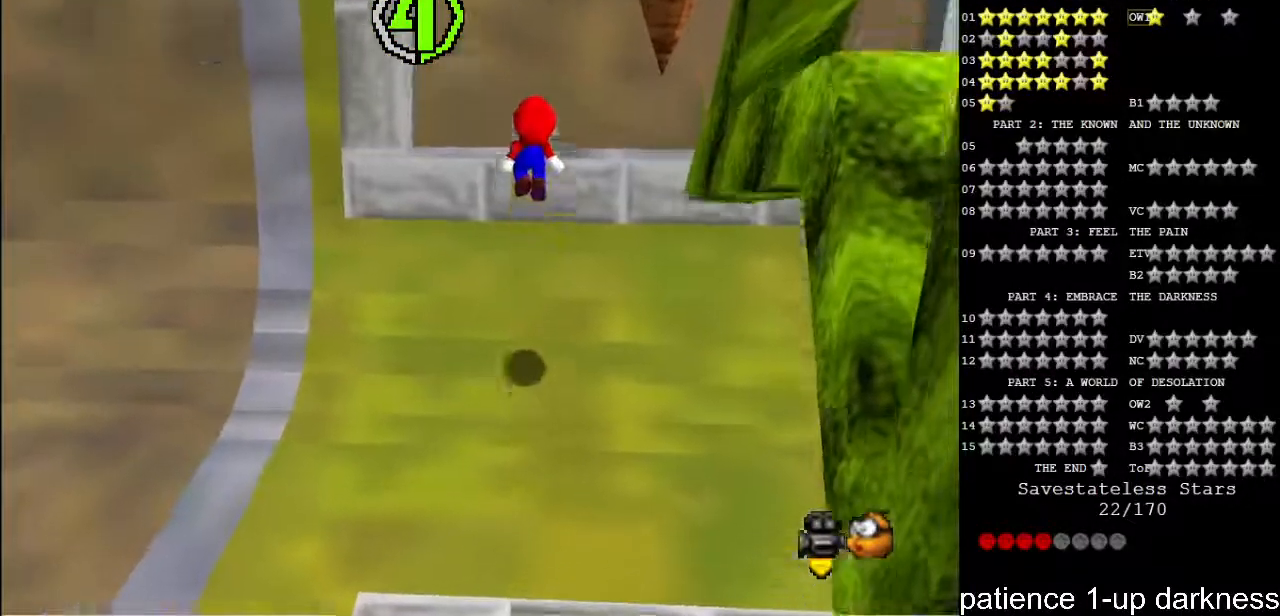
{"keys": [], "events": [[33, "space", "up"], [167, "up", "up"], [400, "space", "down"], [433, "space", "up"]]}
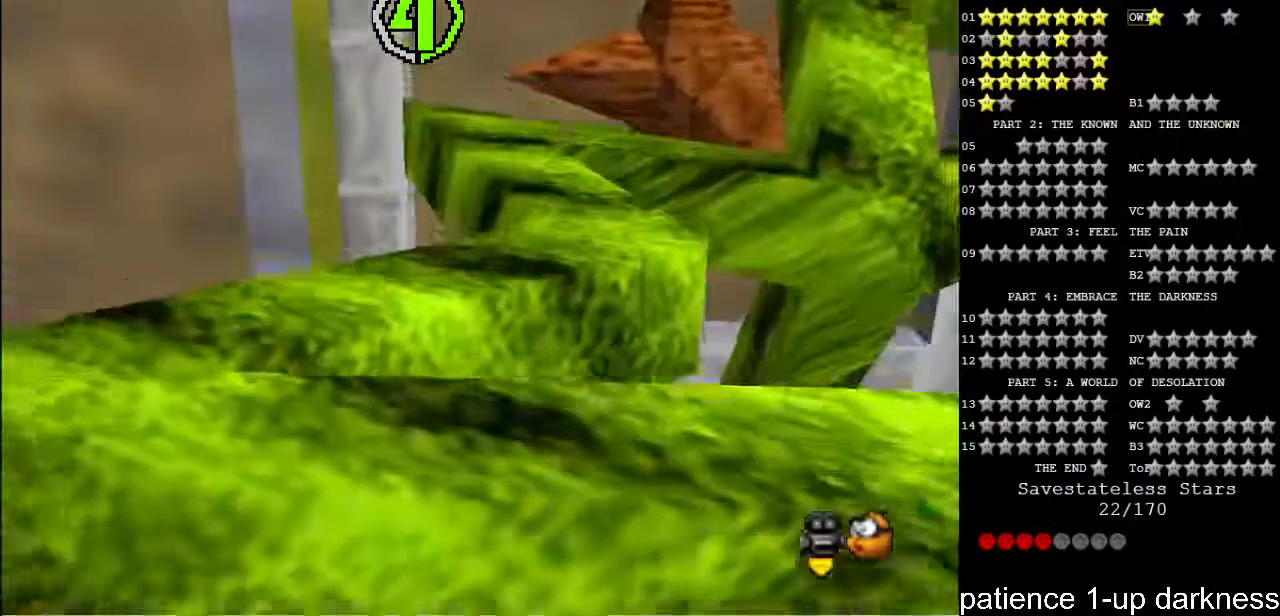
{"keys": [], "events": []}
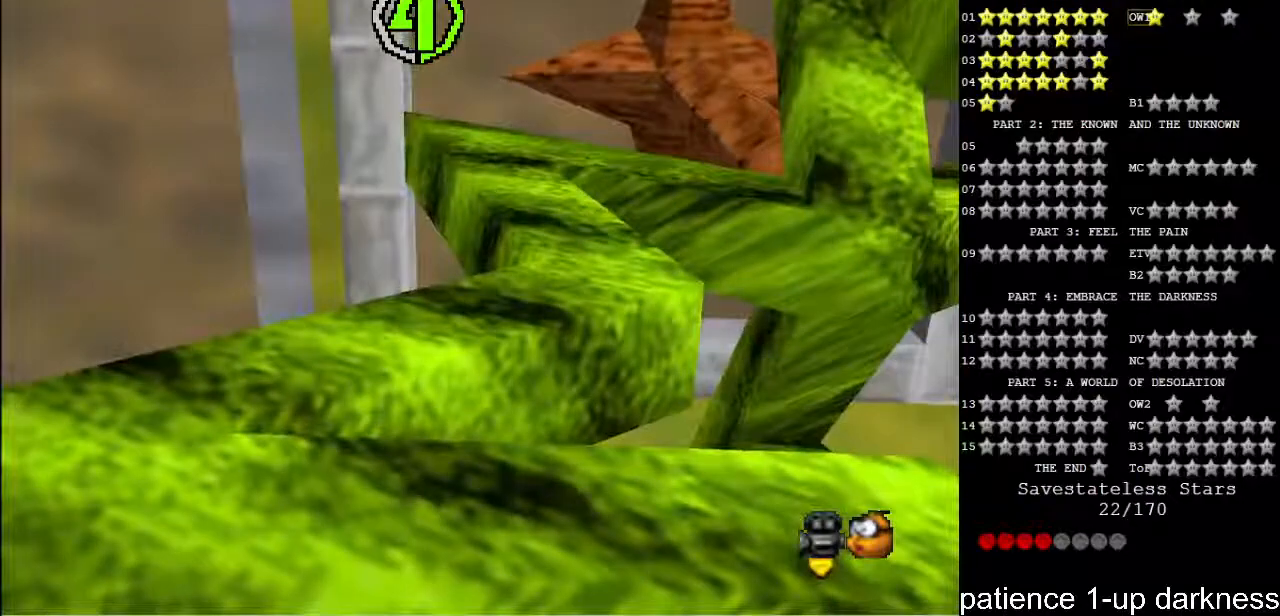
{"keys": [], "events": []}
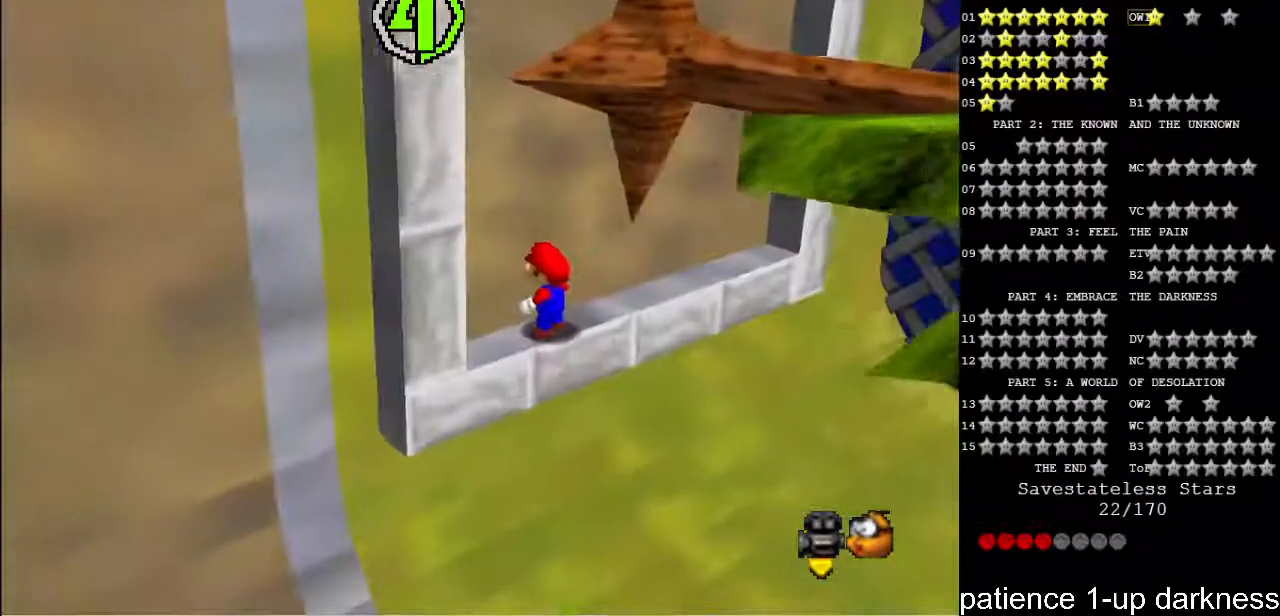
{"keys": [], "events": []}
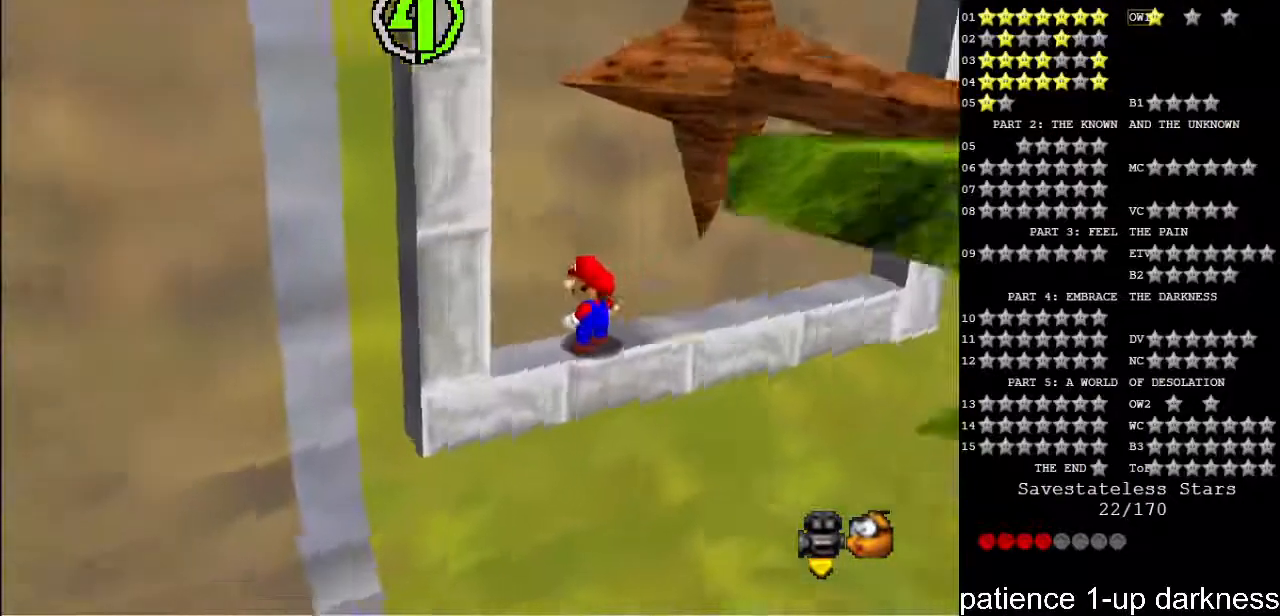
{"keys": [], "events": []}
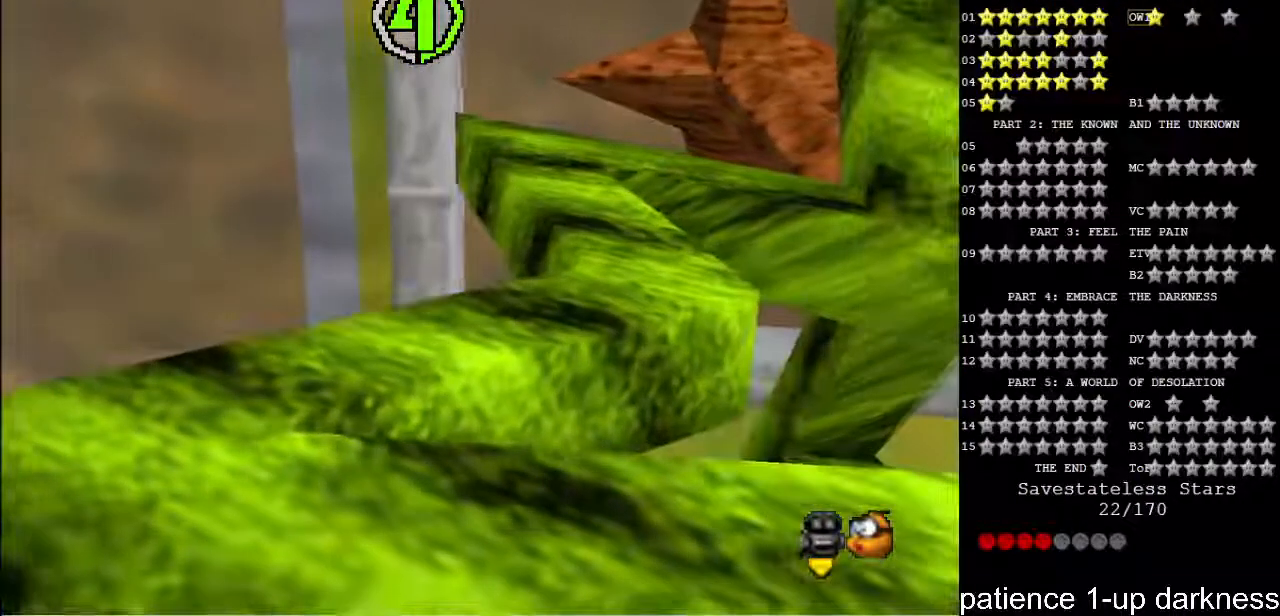
{"keys": [], "events": [[100, "down", "down"], [133, "down", "up"]]}
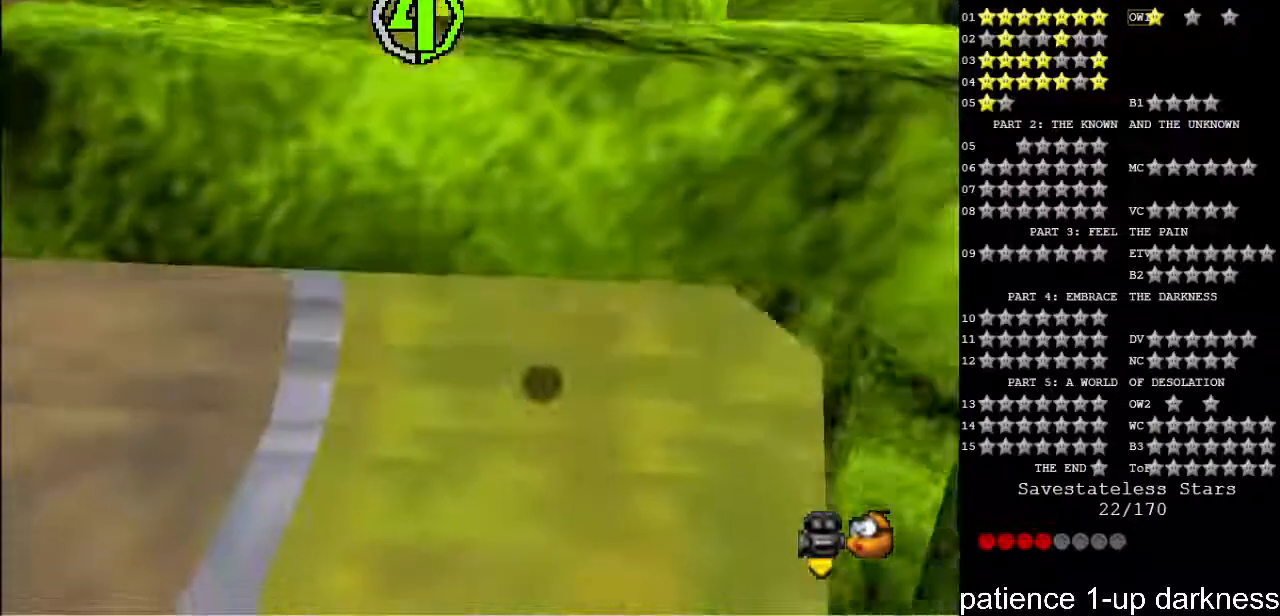
{"keys": [], "events": []}
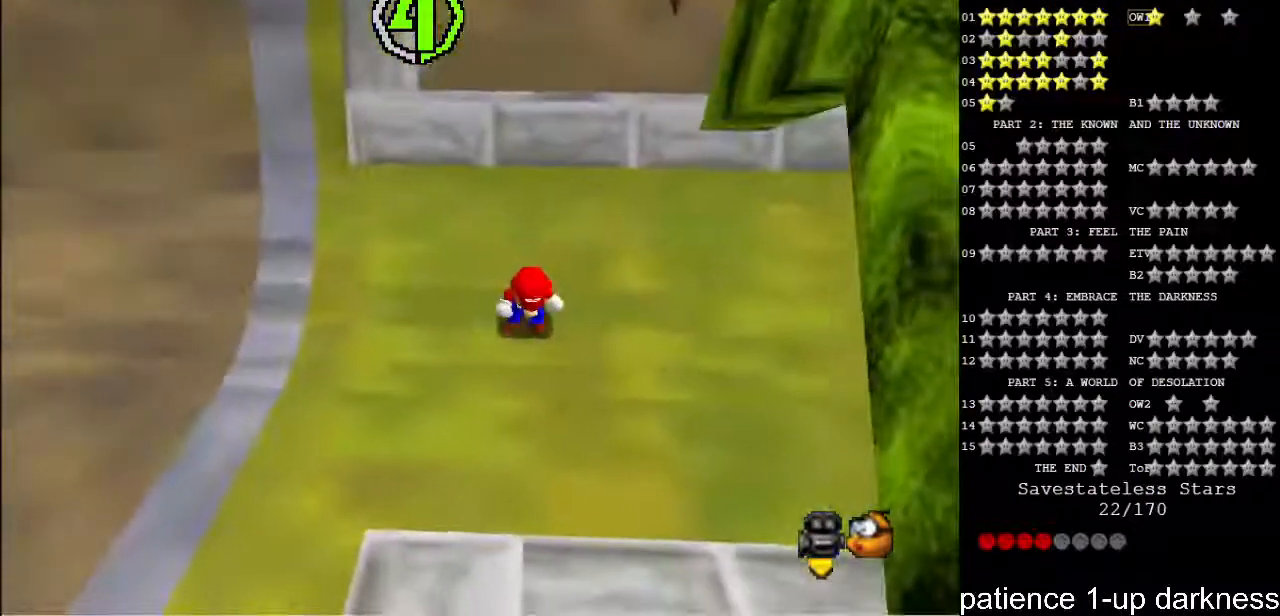
{"keys": [], "events": [[133, "space", "down"], [233, "space", "up"]]}
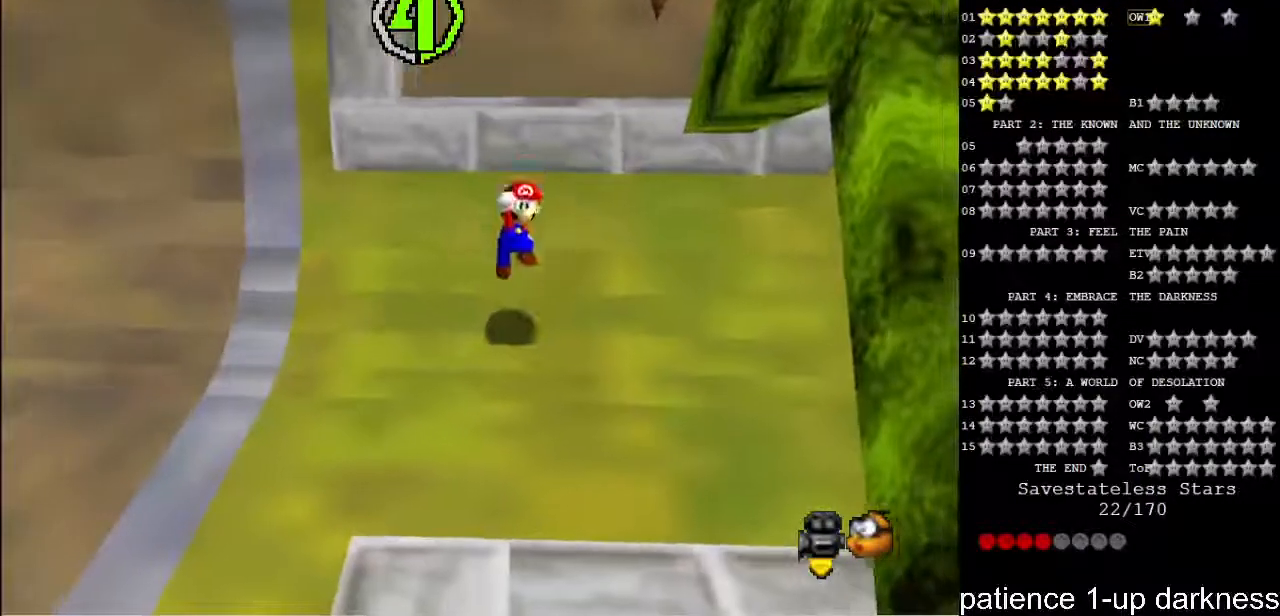
{"keys": ["space", "up"], "events": [[233, "space", "down"], [333, "up", "down"]]}
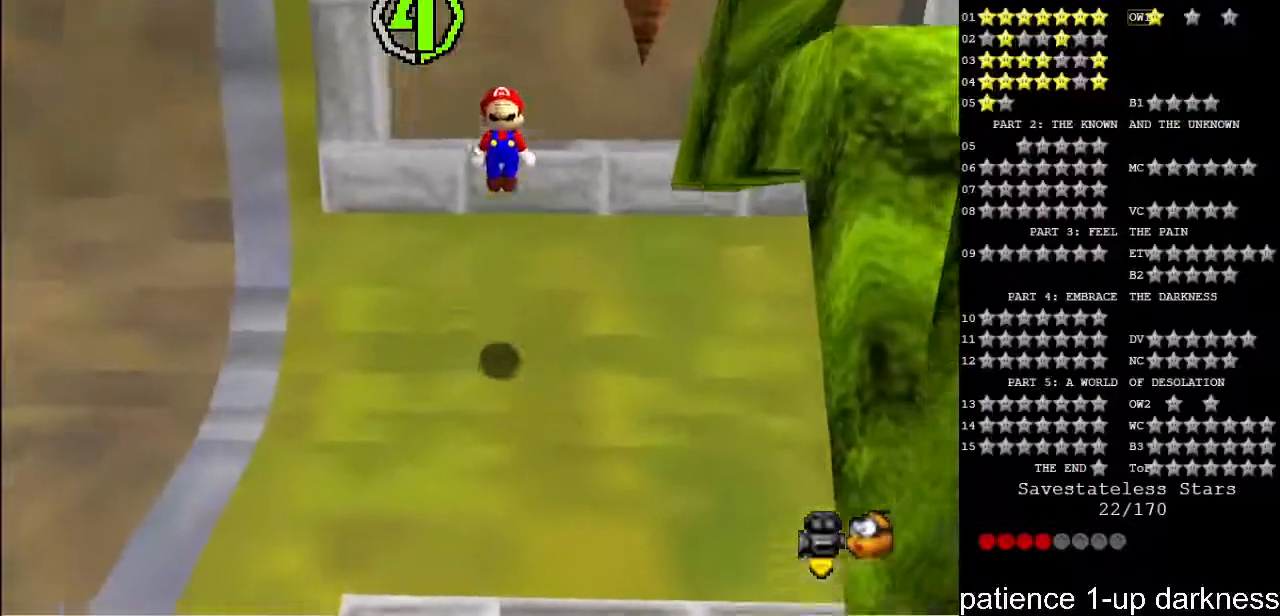
{"keys": [], "events": [[33, "space", "up"], [100, "up", "up"]]}
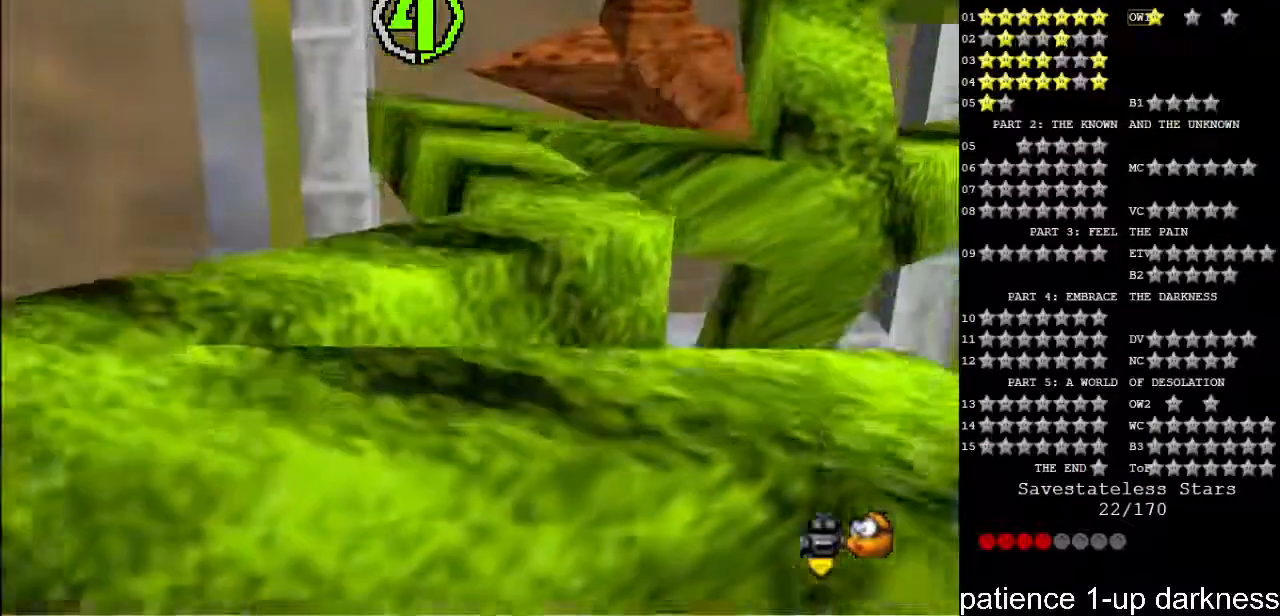
{"keys": ["left"], "events": [[500, "left", "down"]]}
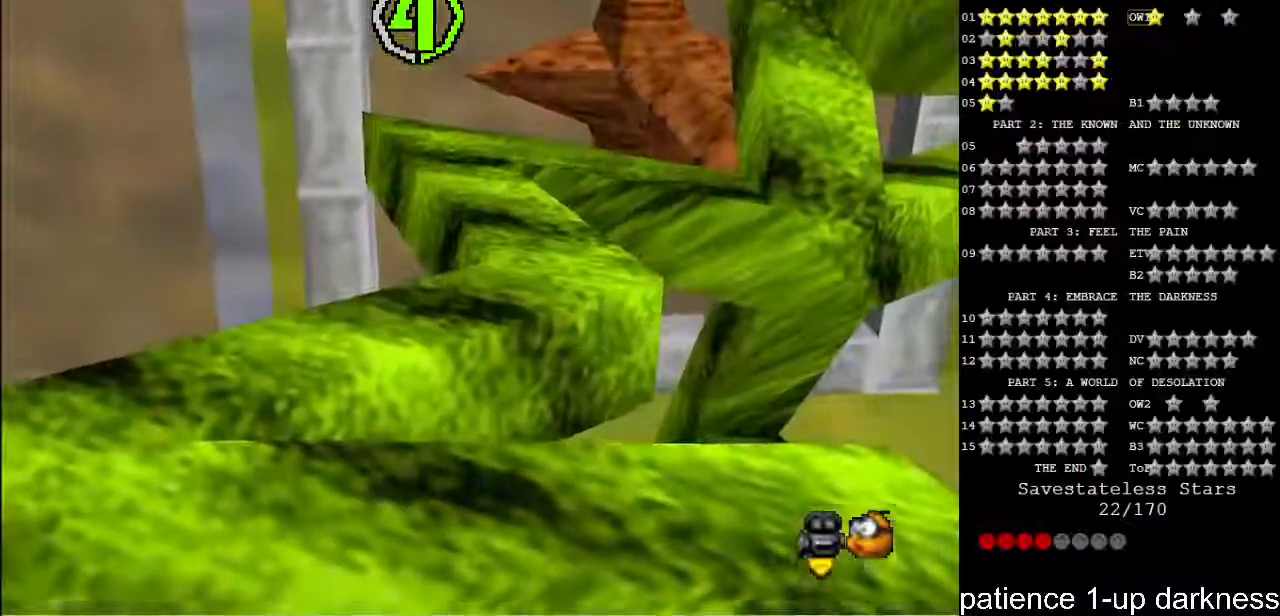
{"keys": ["right", "space"], "events": [[300, "right", "down"], [333, "left", "up"], [500, "space", "down"]]}
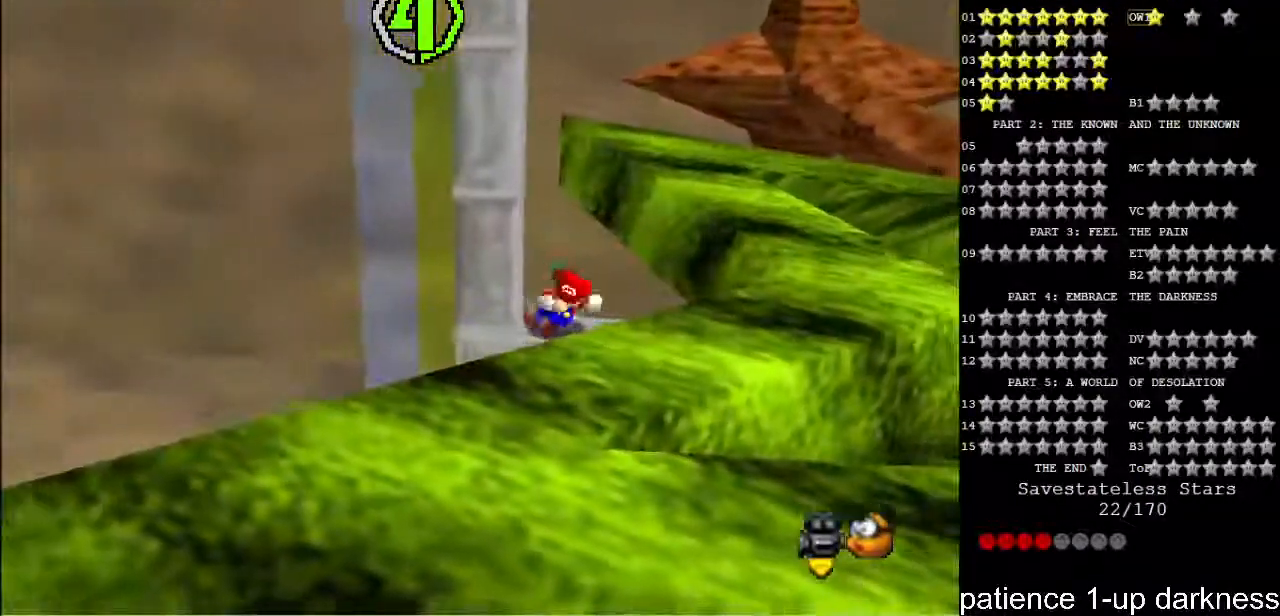
{"keys": [], "events": [[167, "space", "up"], [200, "down", "down"], [433, "right", "up"], [467, "down", "up"]]}
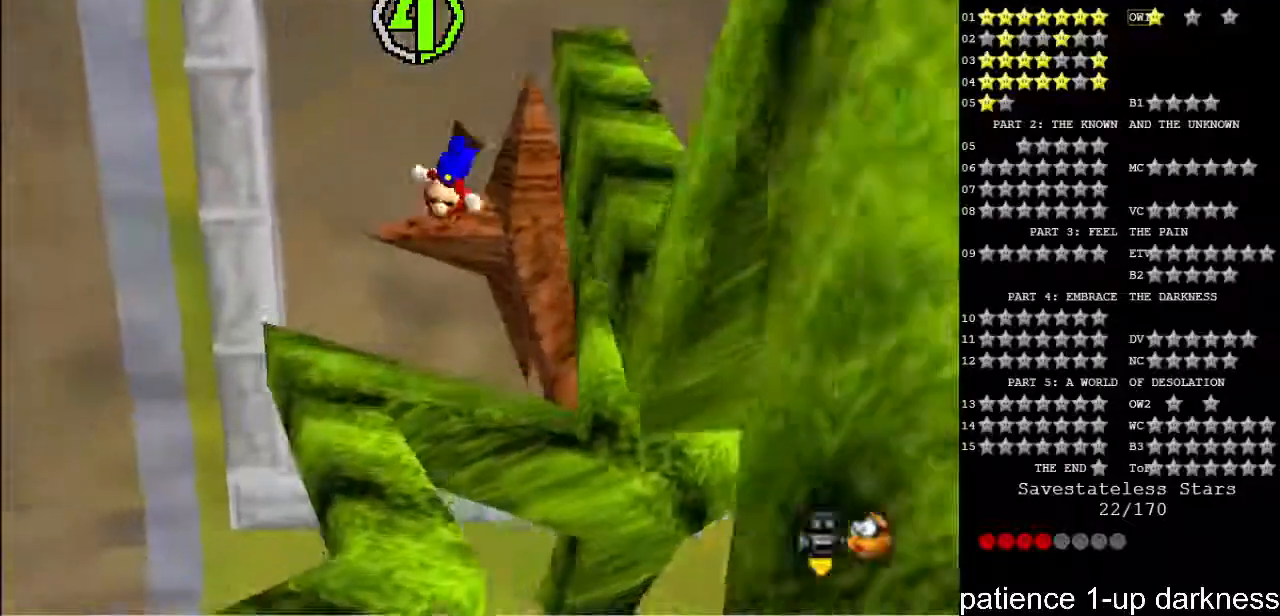
{"keys": [], "events": [[100, "left", "down"], [233, "left", "up"]]}
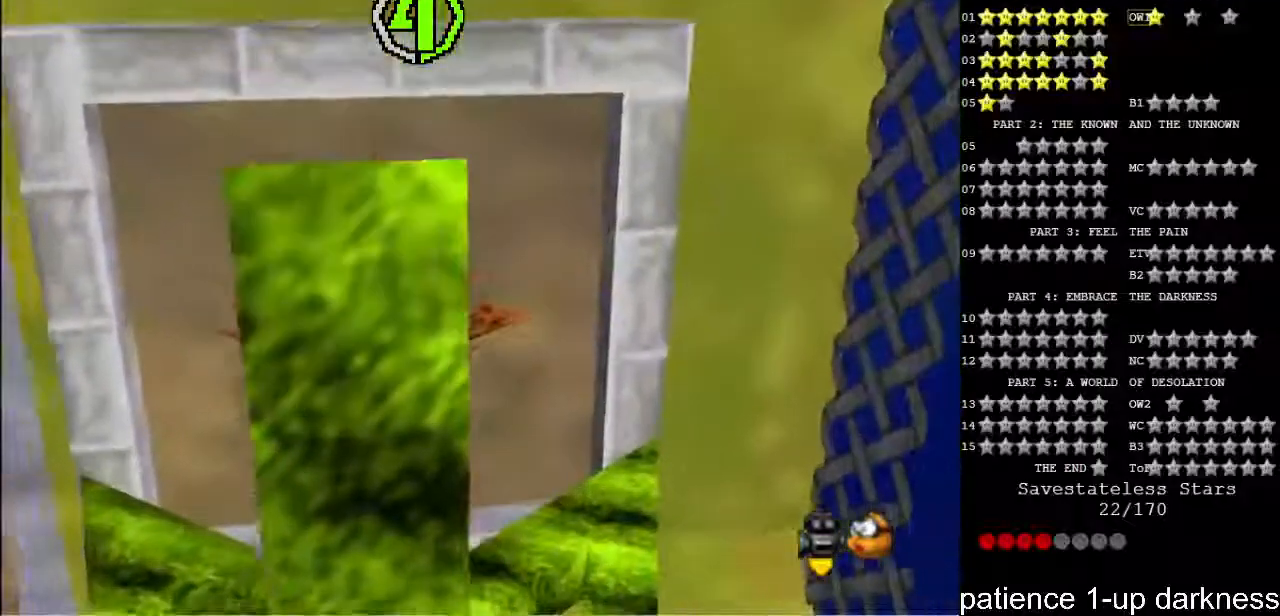
{"keys": [], "events": []}
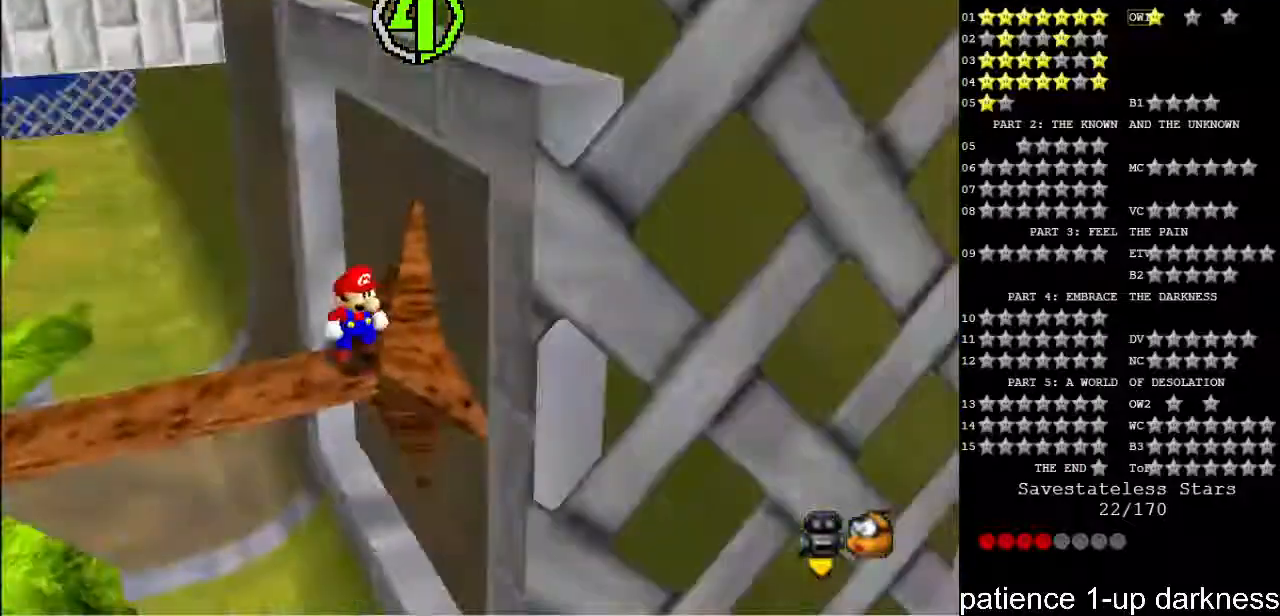
{"keys": [], "events": [[267, "left", "down"], [433, "left", "up"]]}
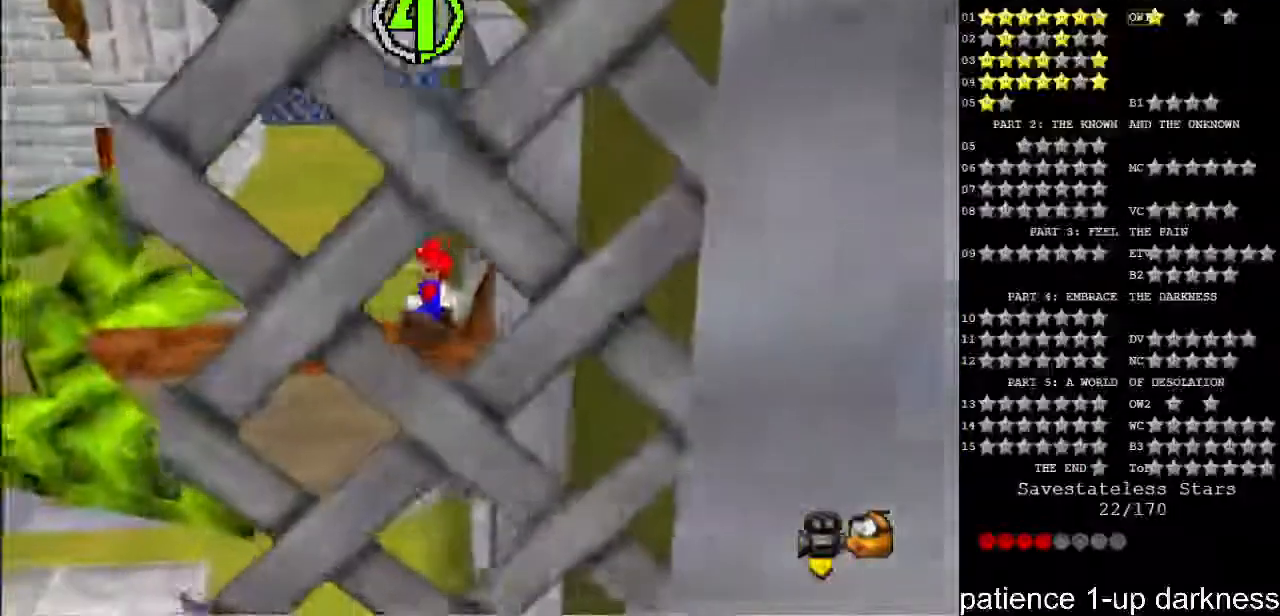
{"keys": ["right"], "events": [[467, "right", "down"]]}
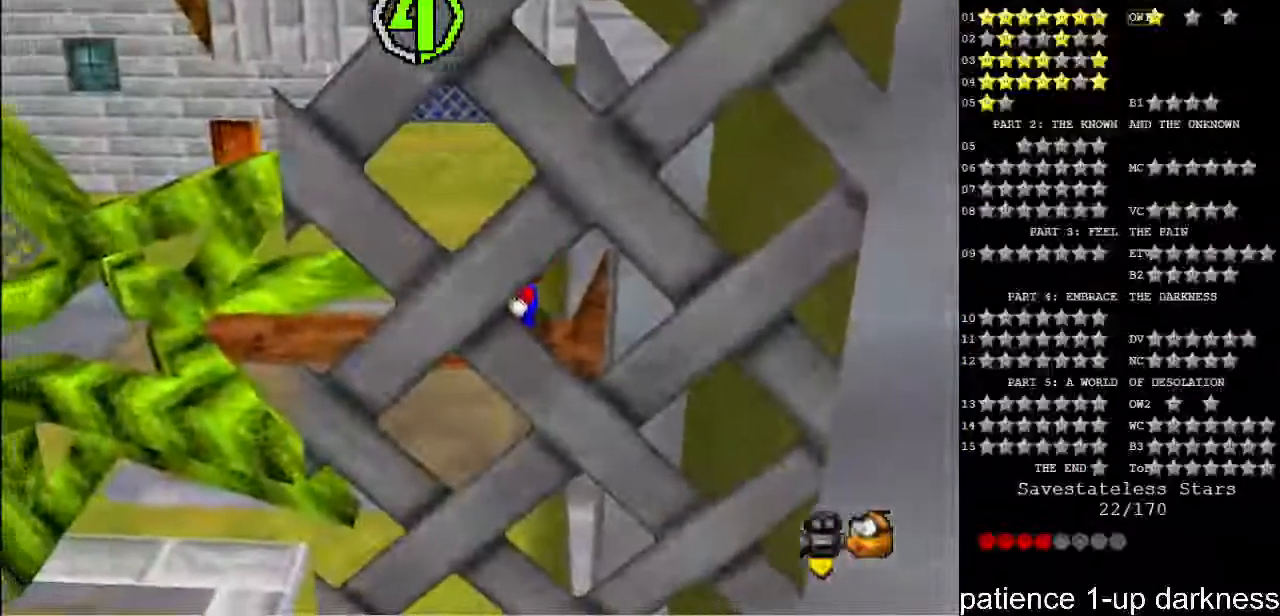
{"keys": [], "events": [[33, "right", "up"], [433, "space", "down"], [500, "space", "up"]]}
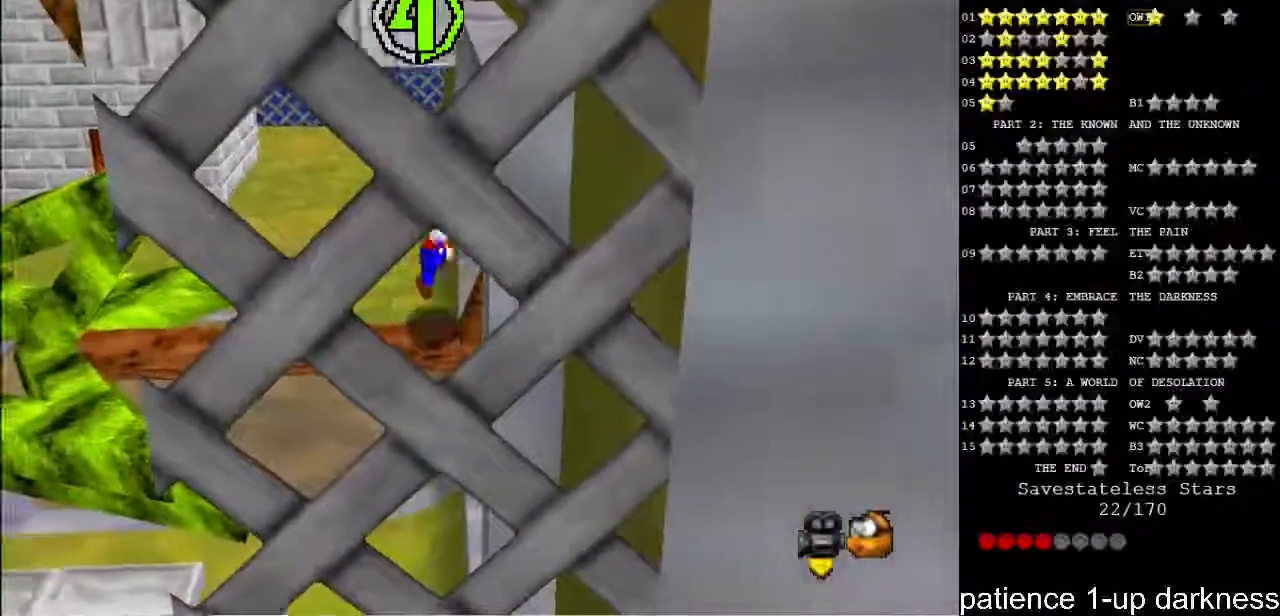
{"keys": ["space"], "events": [[500, "space", "down"]]}
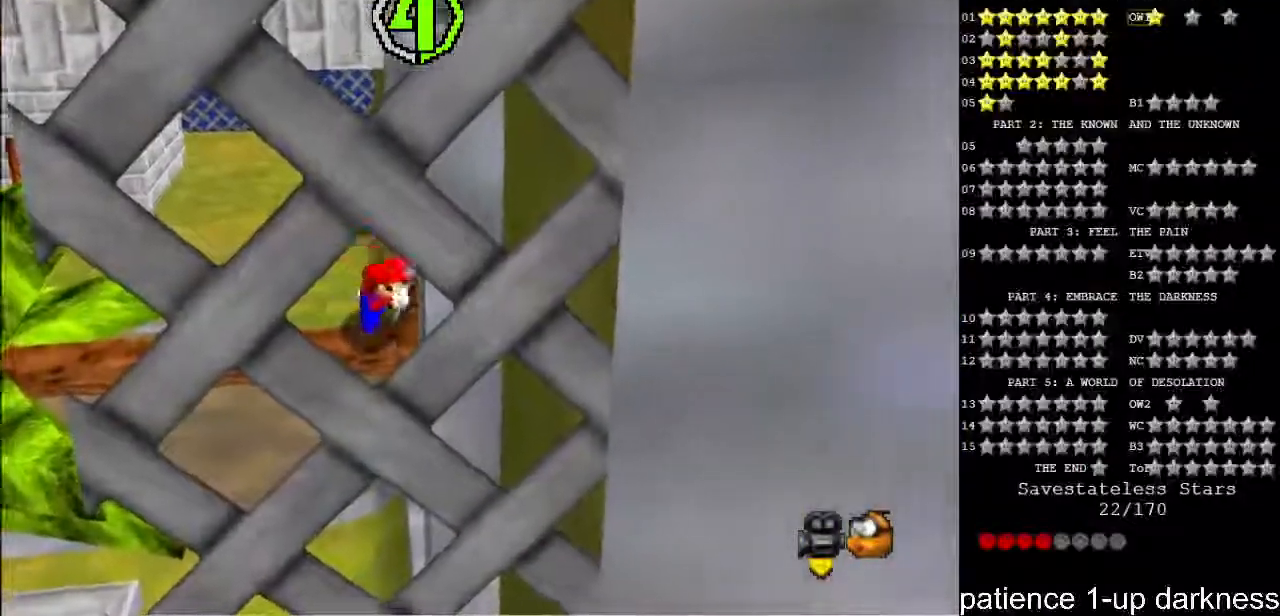
{"keys": ["right"], "events": [[300, "right", "down"], [467, "space", "up"]]}
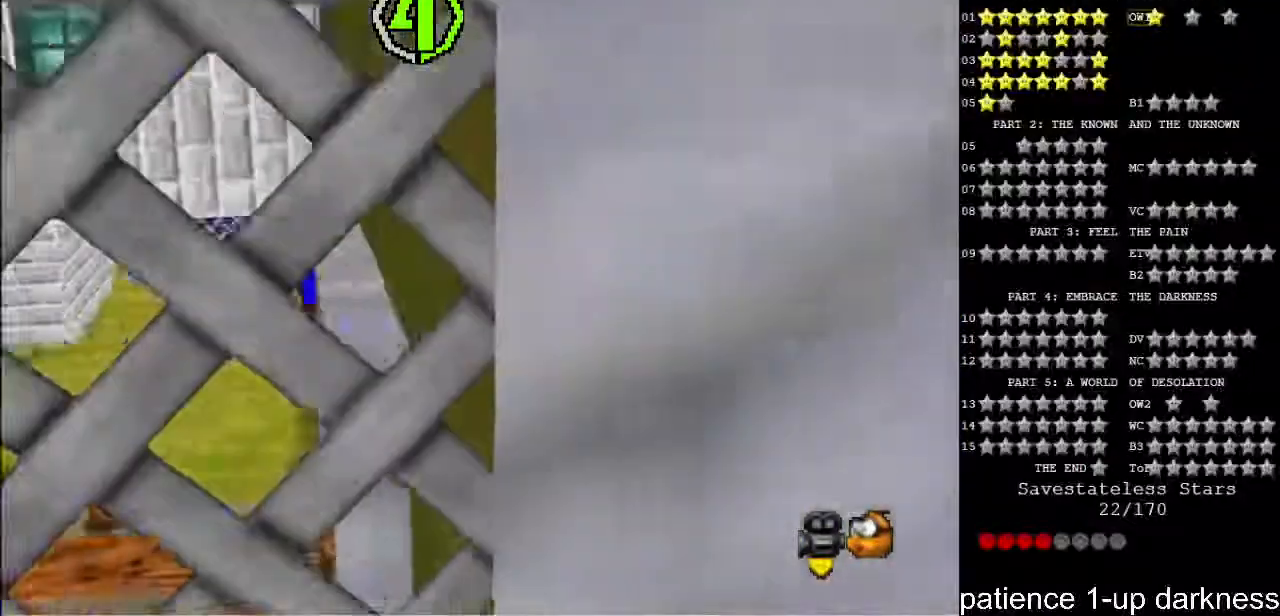
{"keys": [], "events": [[133, "right", "up"], [200, "space", "down"], [300, "space", "up"]]}
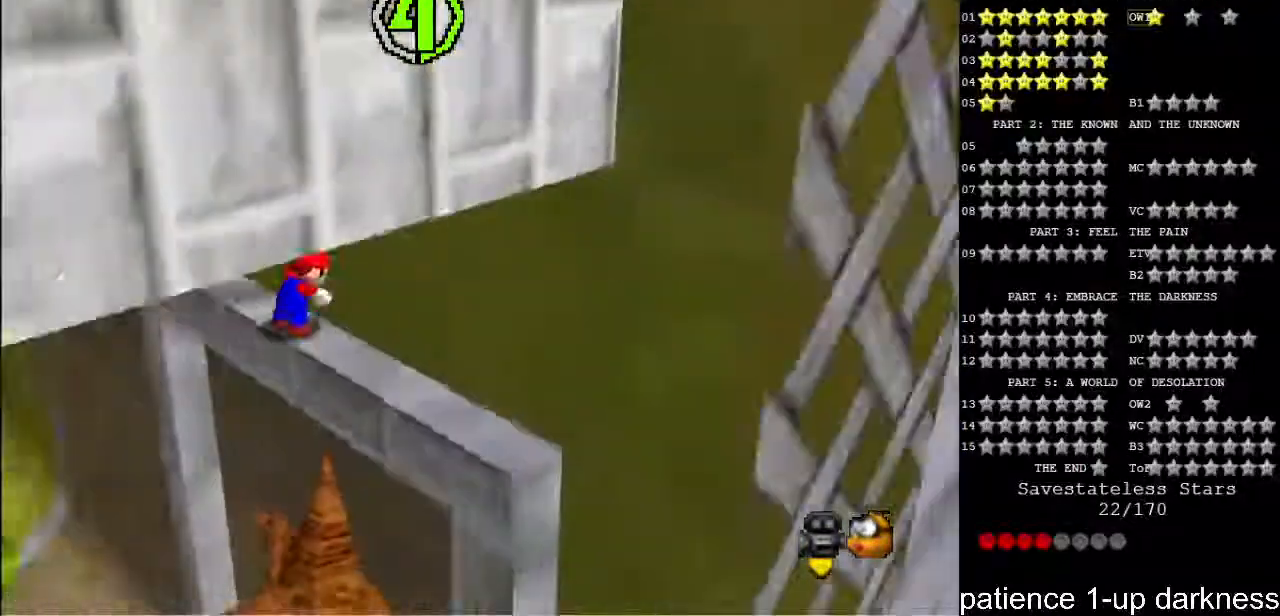
{"keys": [], "events": []}
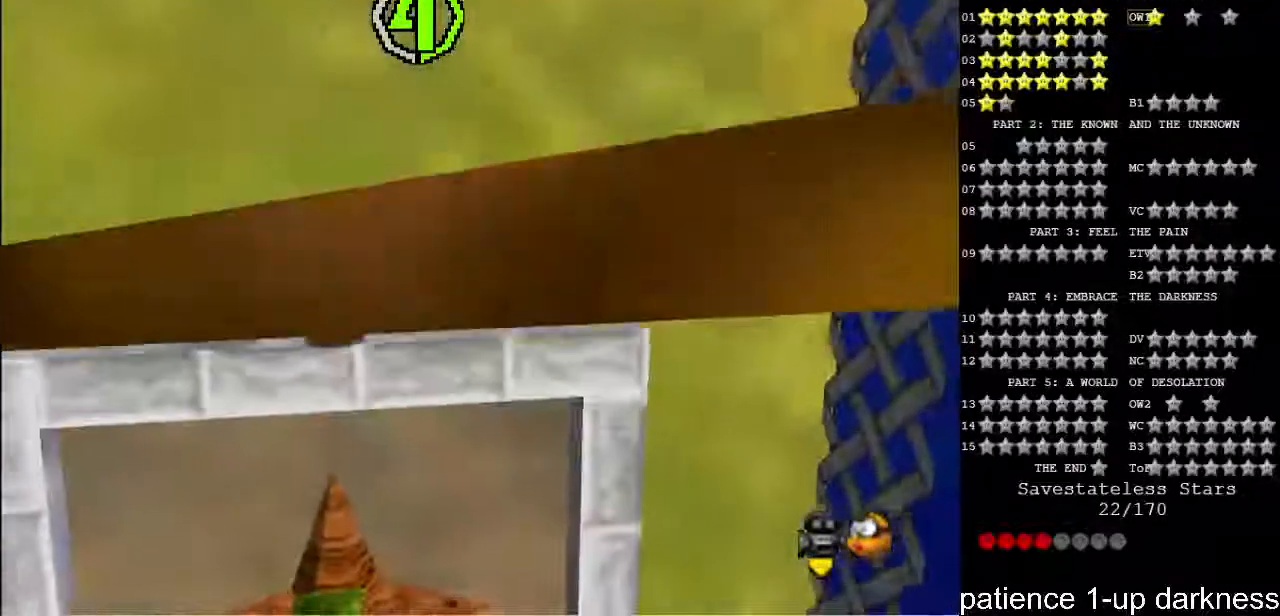
{"keys": ["right"], "events": [[500, "right", "down"]]}